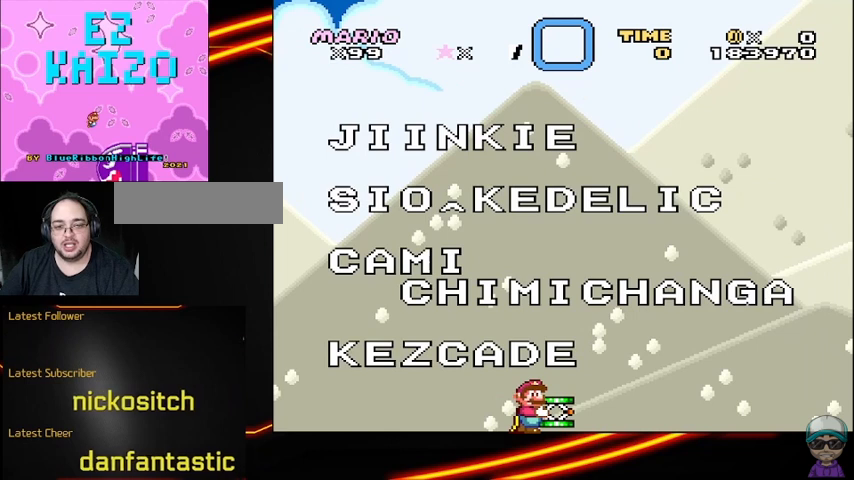
Gameplay with a controller (Nintendo layout); each line is a JSON object with the inputs held at the frame after it. "events" lists button and stick changes between this image and that frame as [ms after this image, input, new state], when the widget could be followed in between. Not read: DPAD_RIGHT L3 R3.
{"buttons": ["Y"], "events": []}
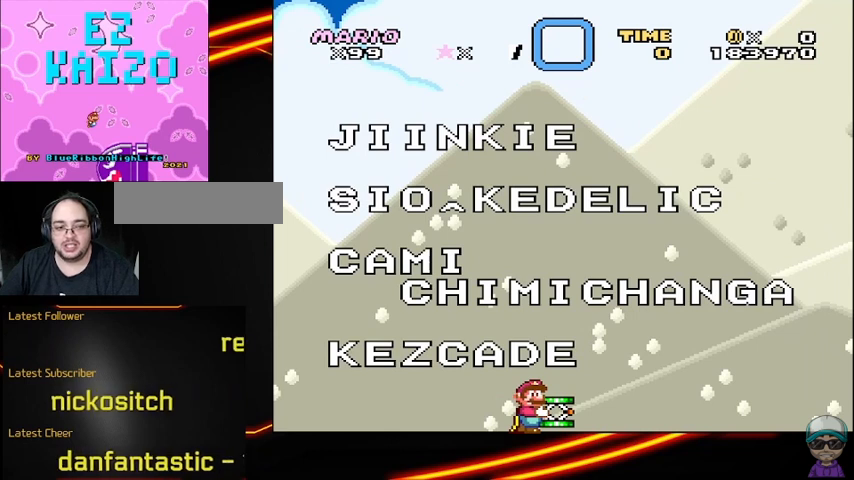
{"buttons": ["Y"], "events": []}
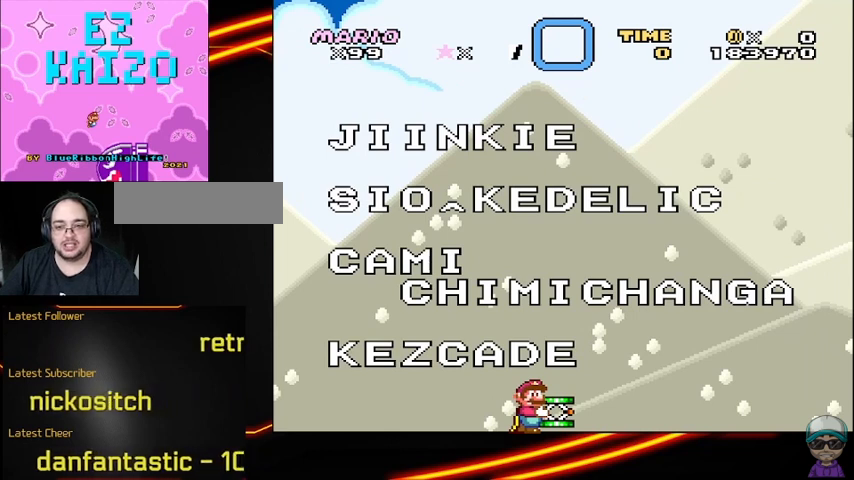
{"buttons": ["Y"], "events": []}
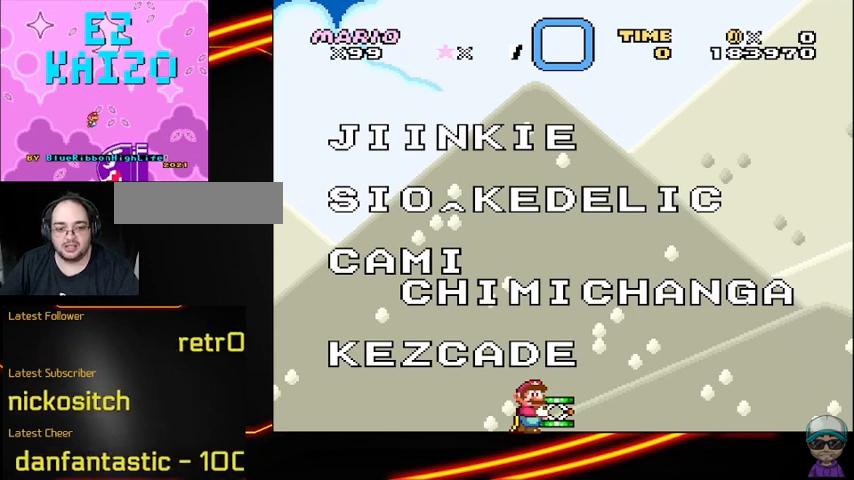
{"buttons": ["Y"], "events": []}
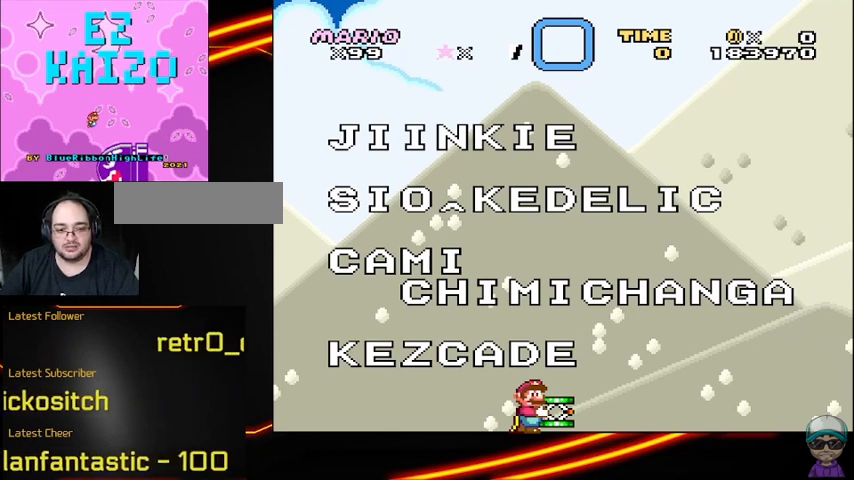
{"buttons": ["Y"], "events": []}
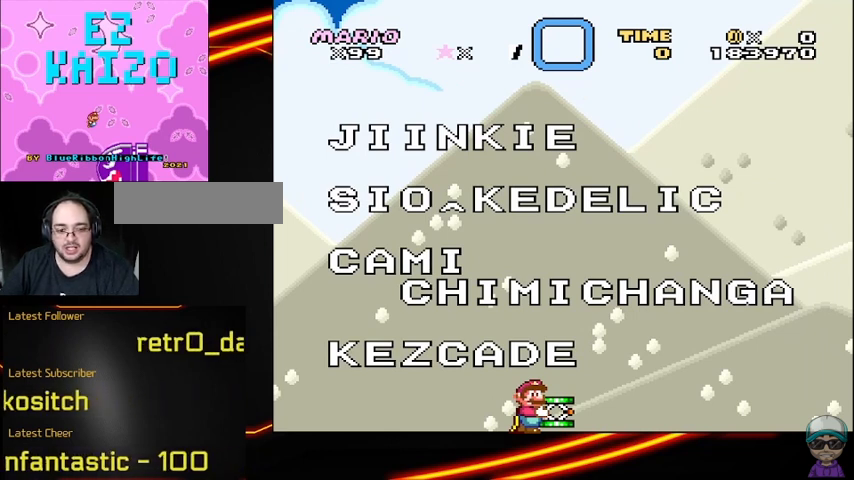
{"buttons": ["Y"], "events": []}
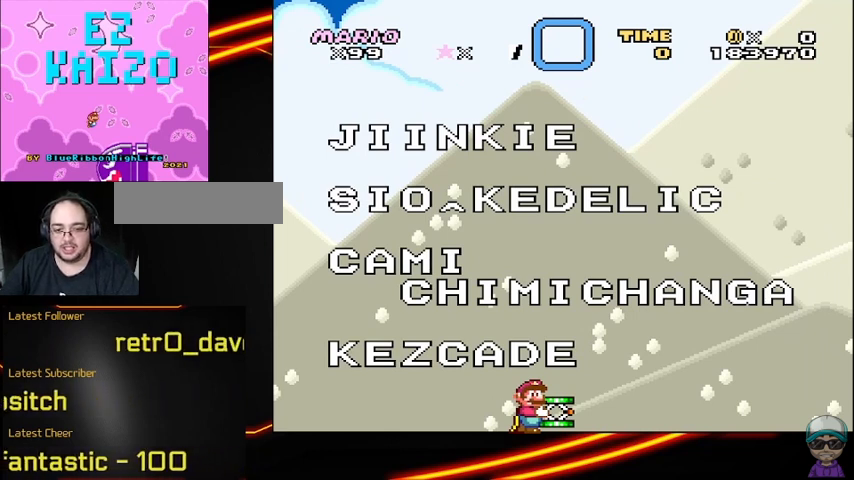
{"buttons": ["Y"], "events": []}
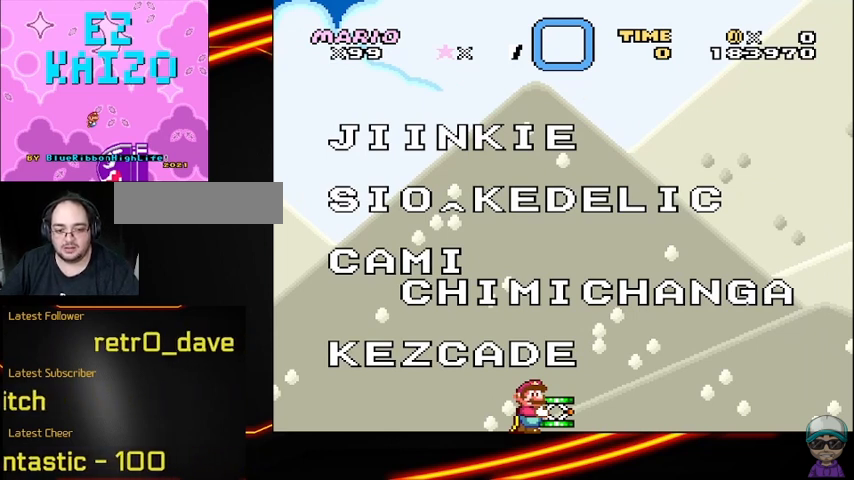
{"buttons": ["Y"], "events": []}
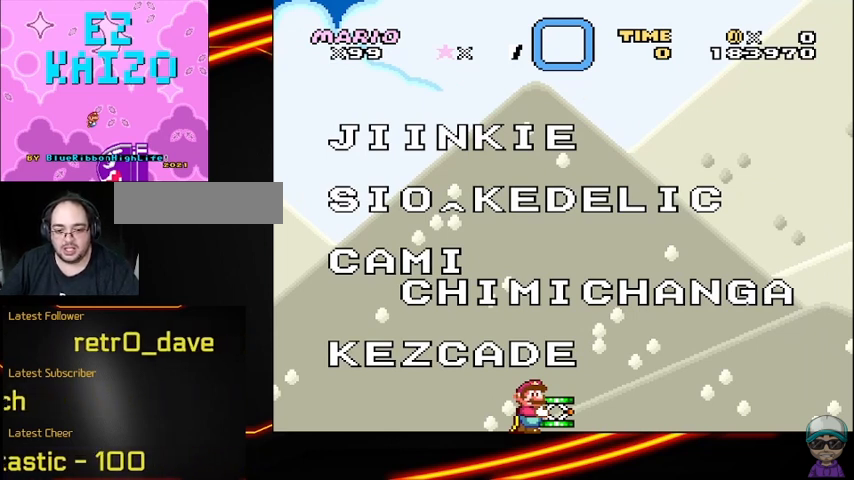
{"buttons": ["Y"], "events": []}
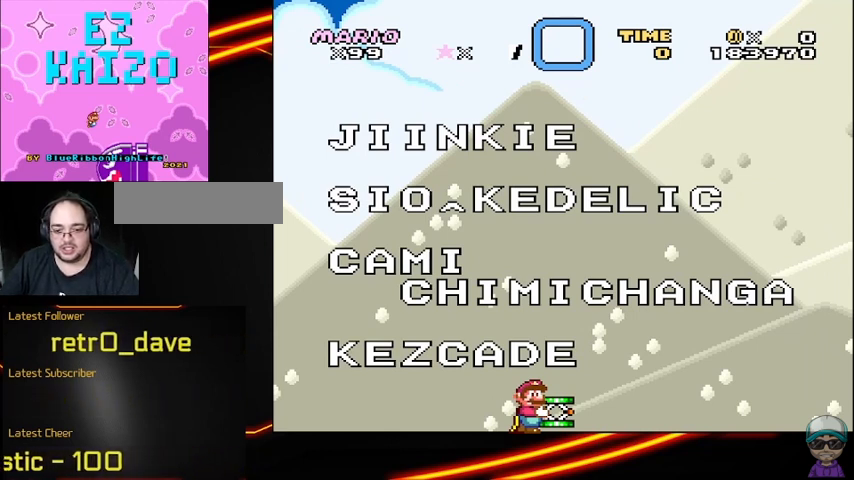
{"buttons": ["Y"], "events": []}
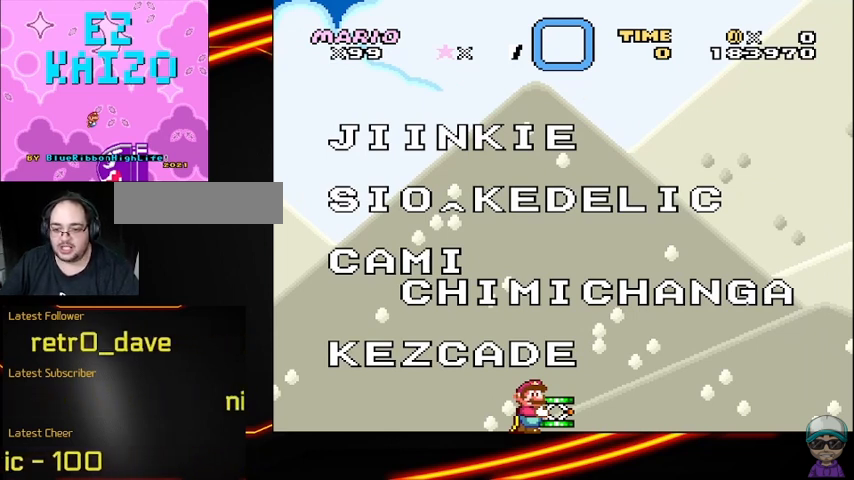
{"buttons": ["Y"], "events": []}
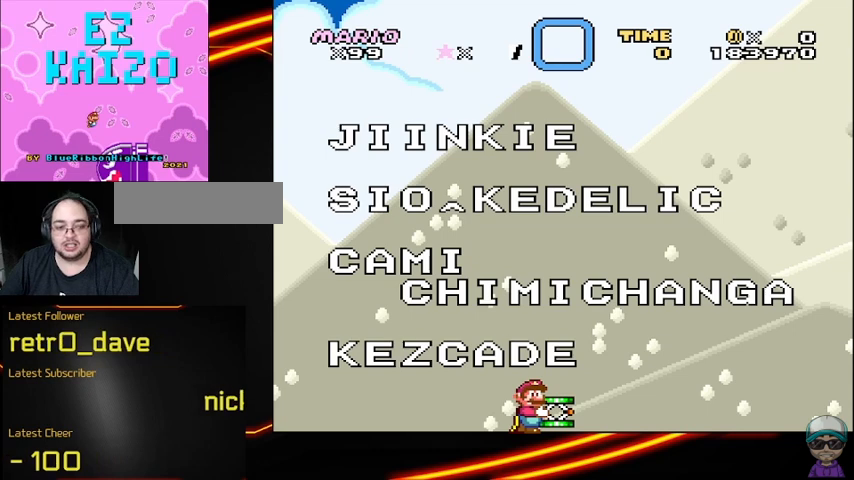
{"buttons": ["Y"], "events": []}
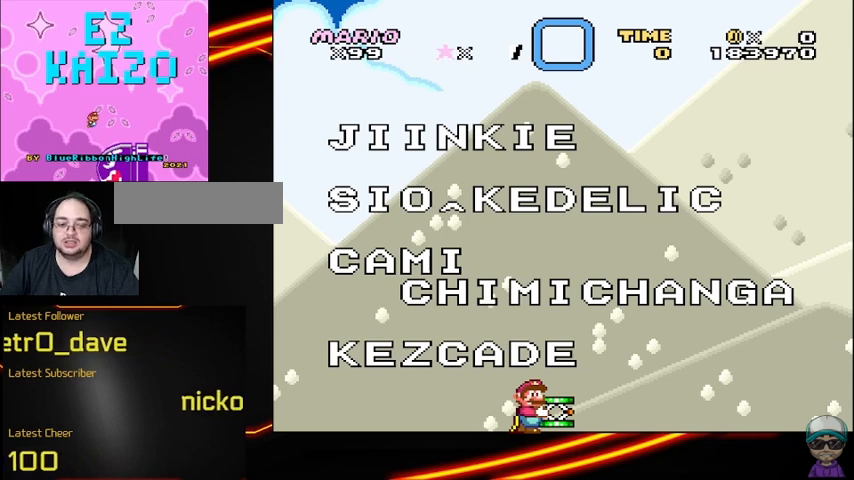
{"buttons": ["Y"], "events": []}
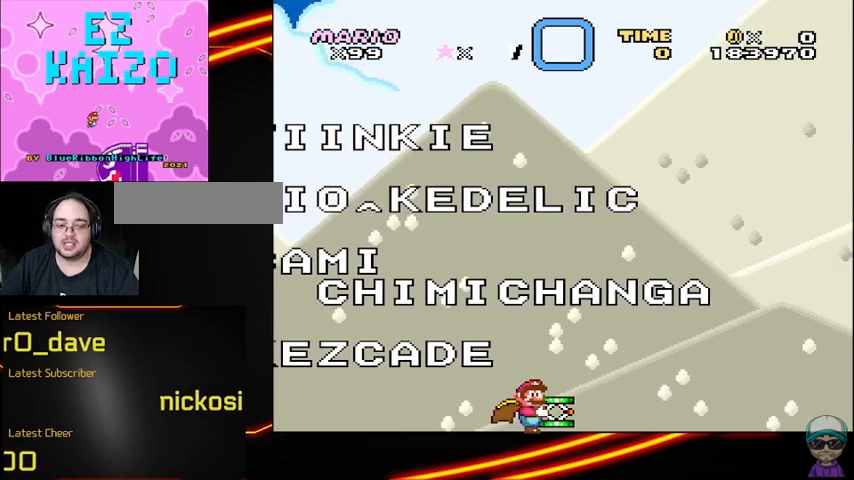
{"buttons": ["Y"], "events": []}
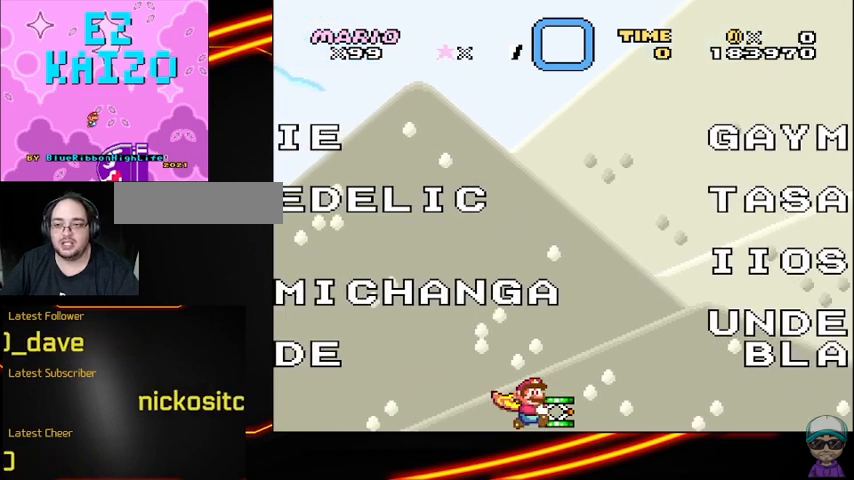
{"buttons": ["Y"], "events": []}
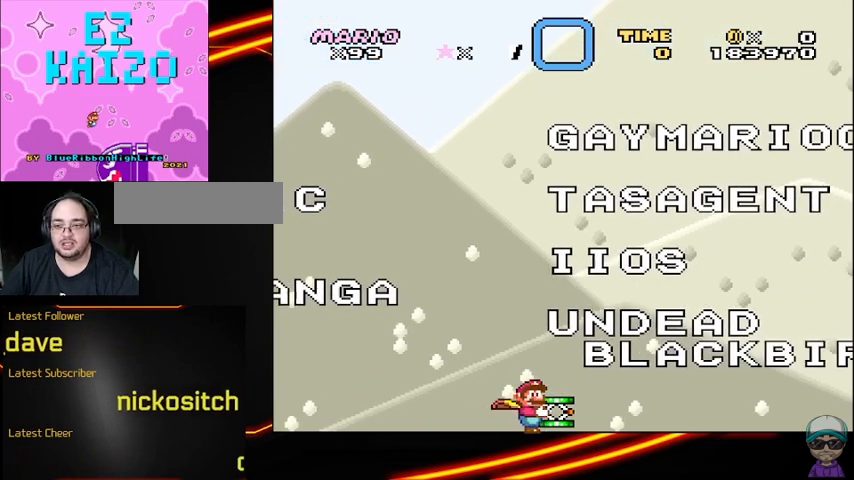
{"buttons": ["Y", "DPAD_LEFT"], "events": [[500, "DPAD_LEFT", "down"]]}
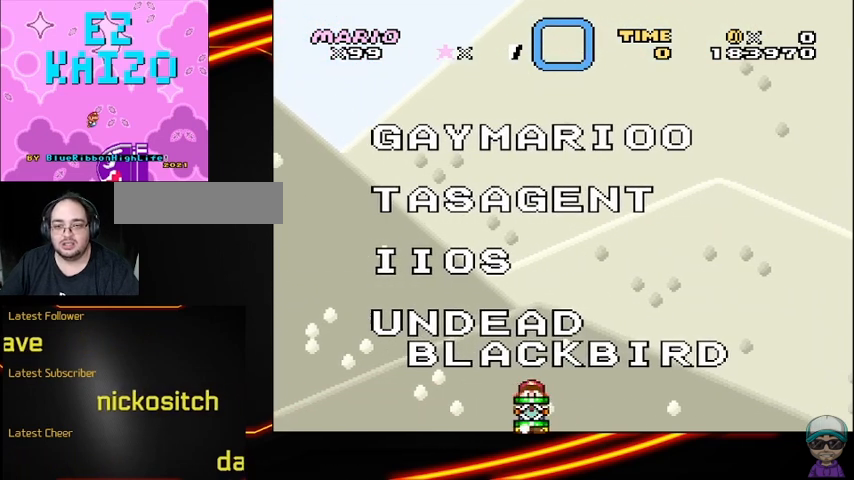
{"buttons": ["Y"], "events": [[208, "DPAD_LEFT", "up"]]}
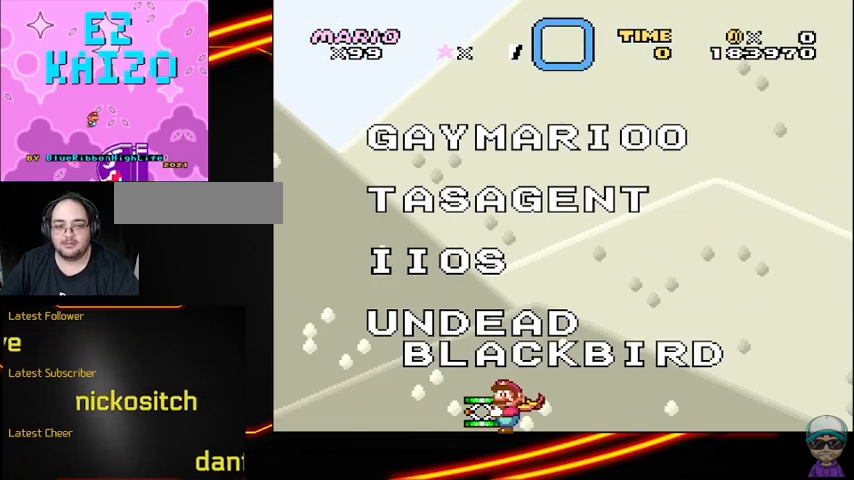
{"buttons": ["Y"], "events": []}
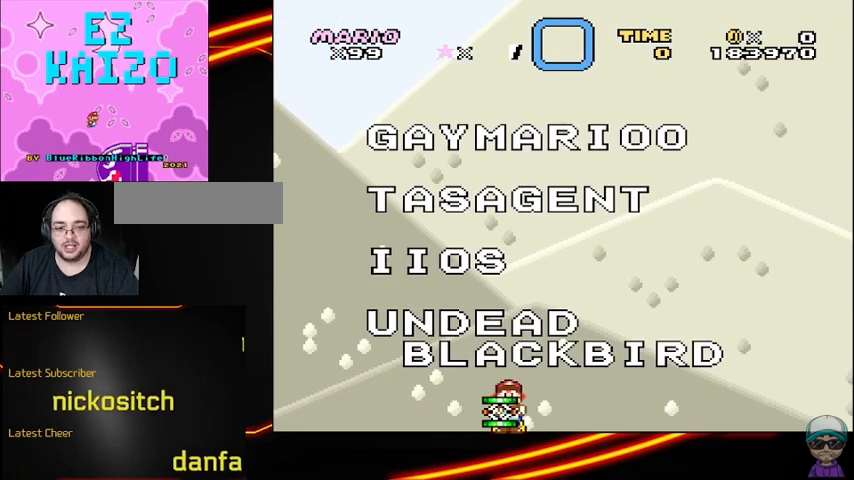
{"buttons": ["Y"], "events": []}
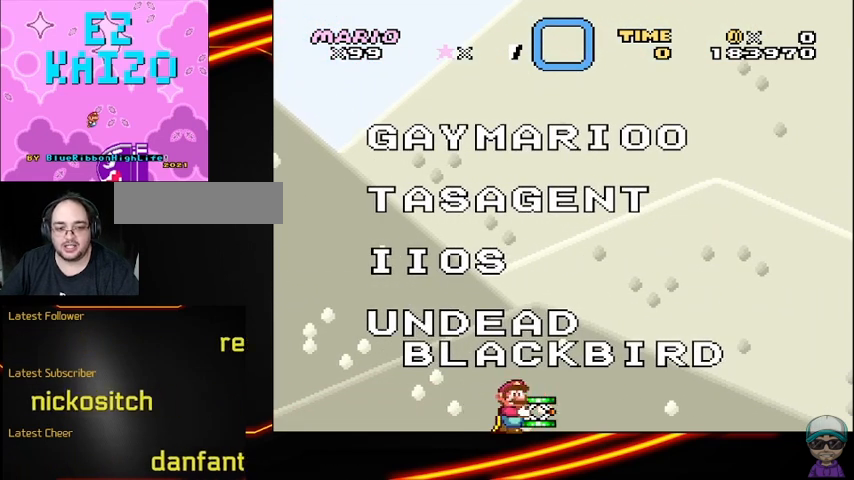
{"buttons": ["Y"], "events": []}
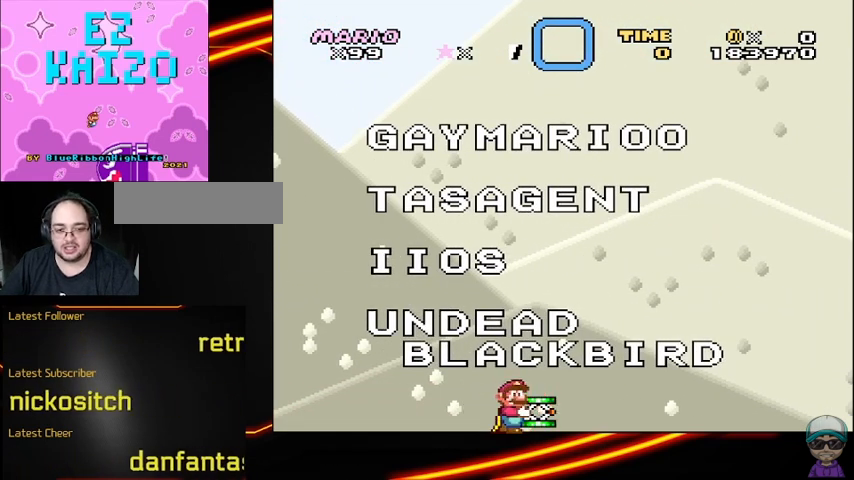
{"buttons": ["Y"], "events": []}
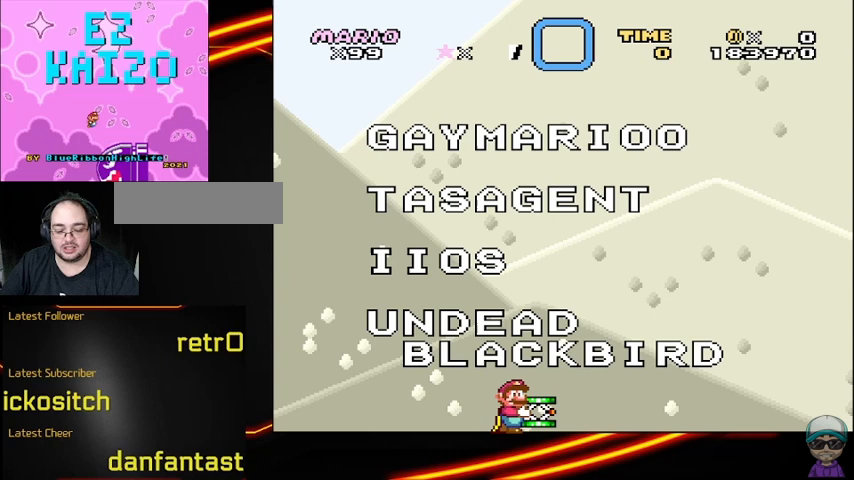
{"buttons": ["Y"], "events": []}
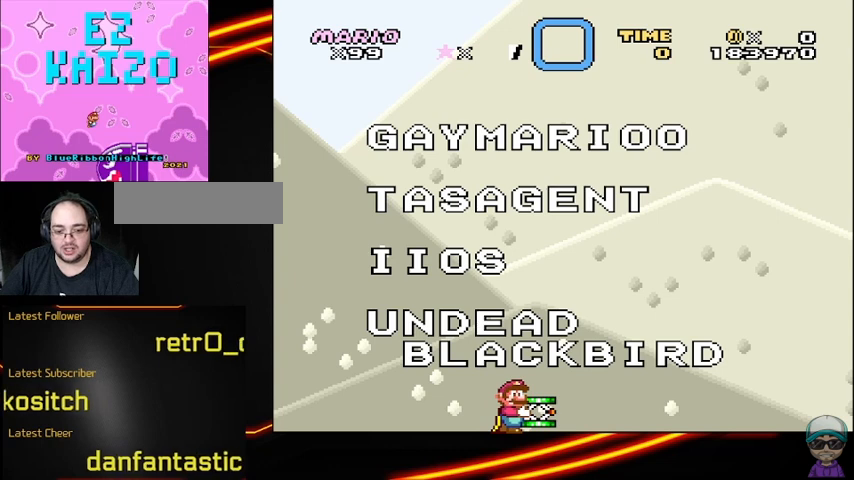
{"buttons": ["Y"], "events": []}
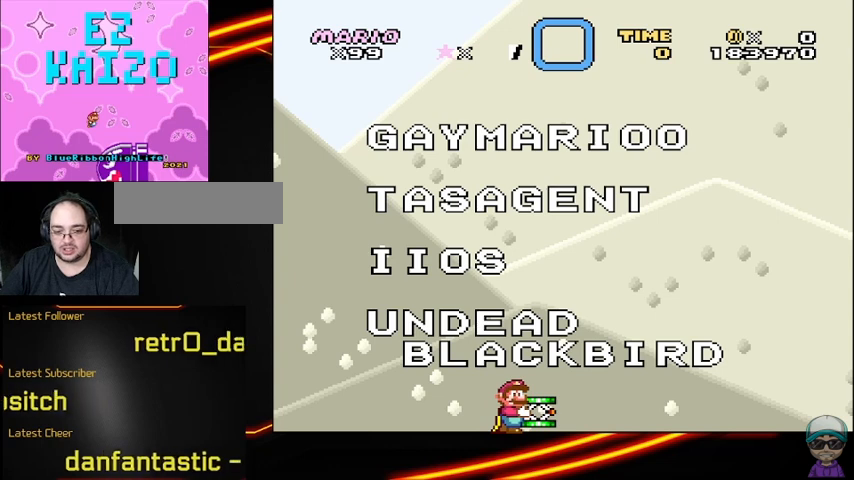
{"buttons": ["Y"], "events": []}
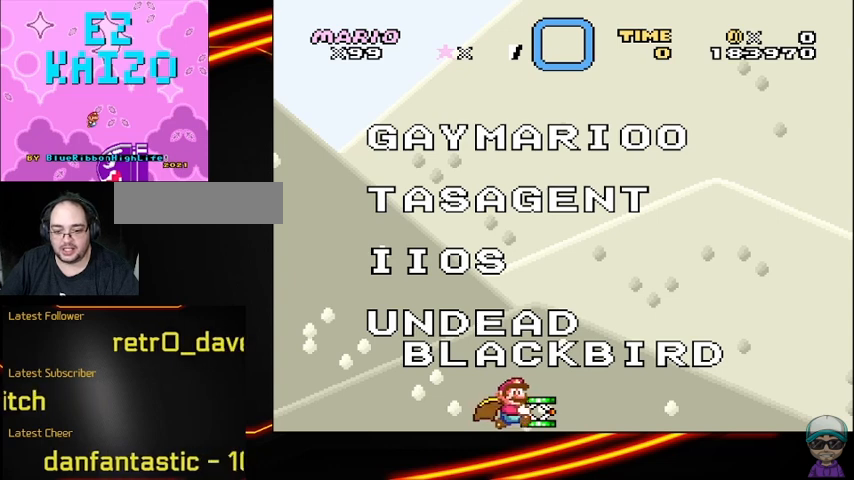
{"buttons": ["Y"], "events": []}
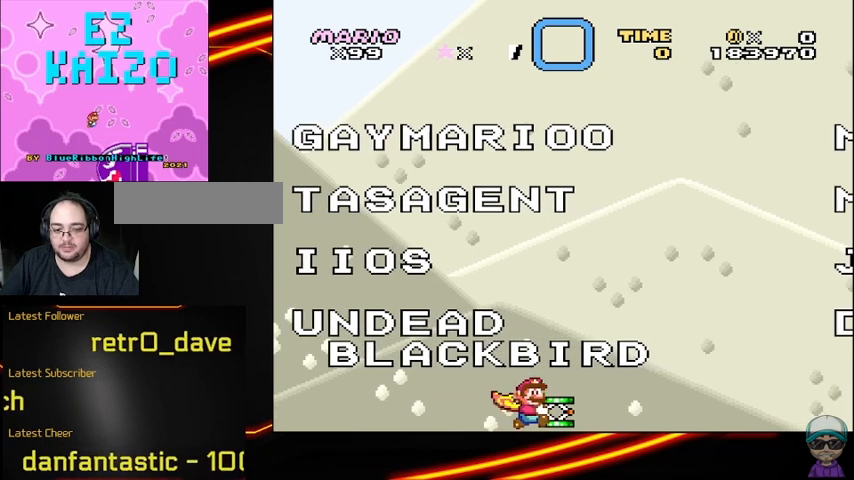
{"buttons": ["Y"], "events": []}
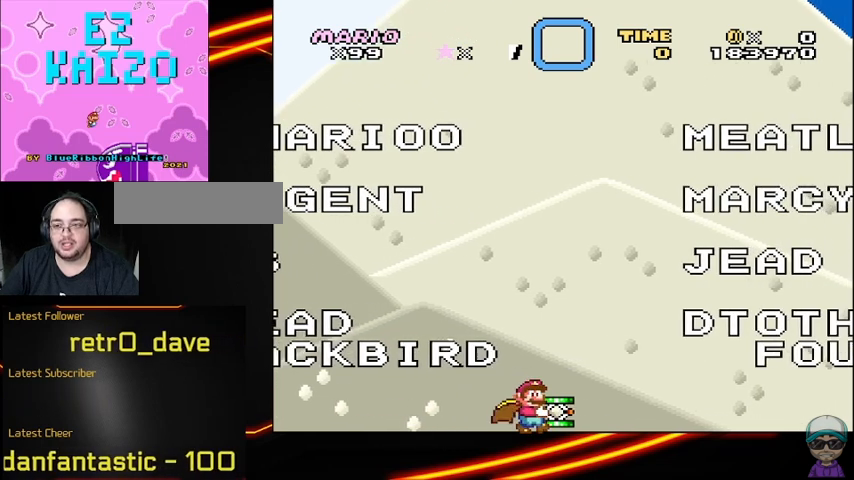
{"buttons": ["Y"], "events": []}
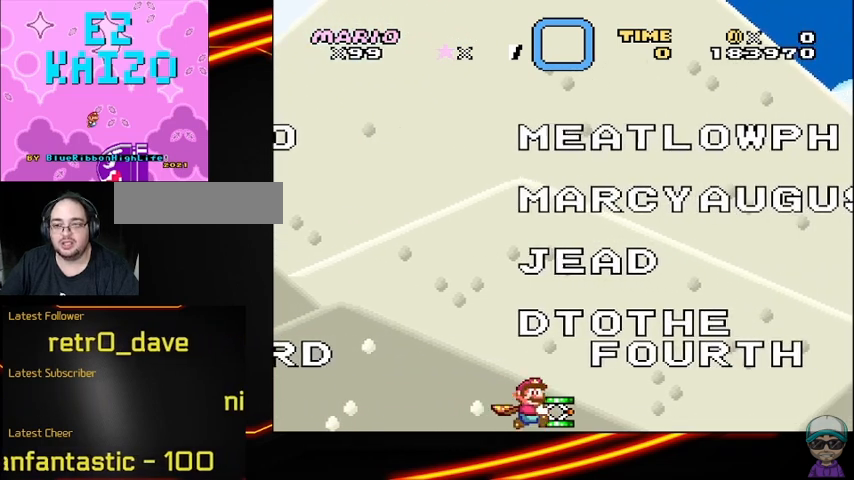
{"buttons": ["Y", "DPAD_LEFT"], "events": [[417, "DPAD_LEFT", "down"]]}